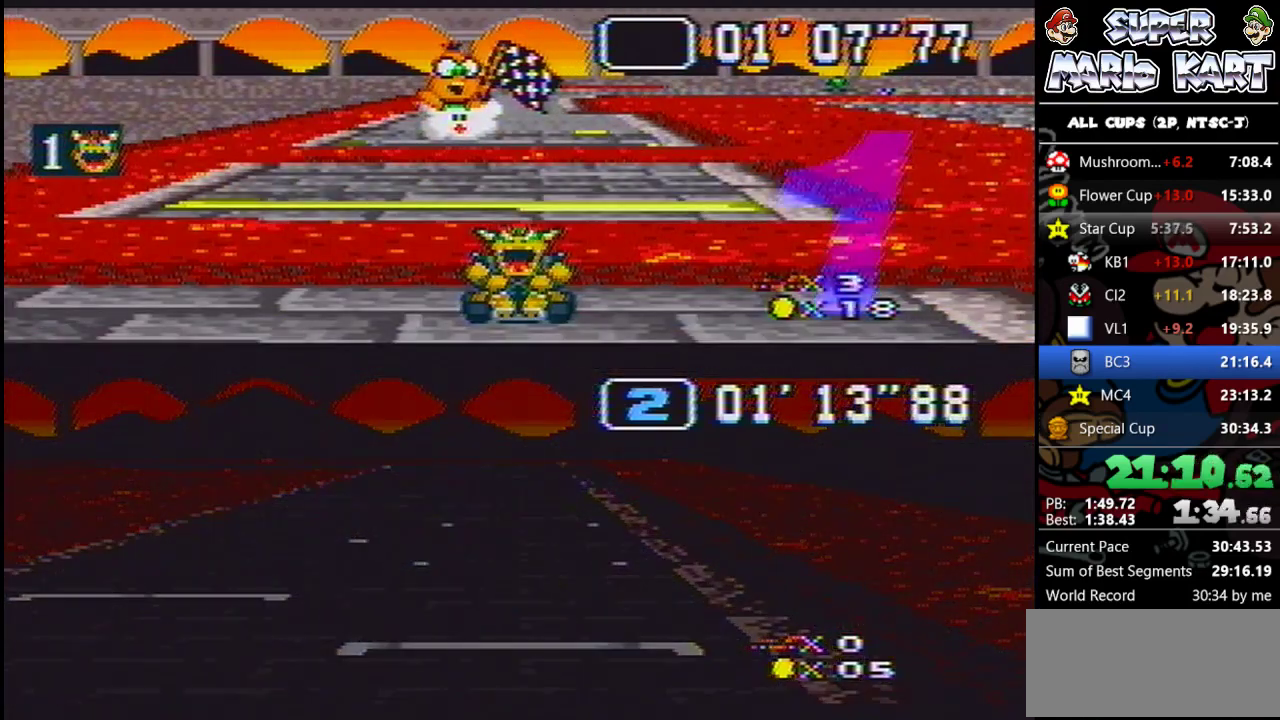
Gameplay with a controller (Nintendo layout); each line is a JSON object with the inputs held at the frame after it. "events" lists button and stick changes between this image and that frame as [ms after this image, input, new state], when the widget could be followed in between. Not read: L3 R3.
{"buttons": ["B"], "events": [[67, "B", "down"], [133, "B", "up"], [200, "B", "down"], [300, "B", "up"], [367, "B", "down"], [433, "B", "up"], [500, "B", "down"]]}
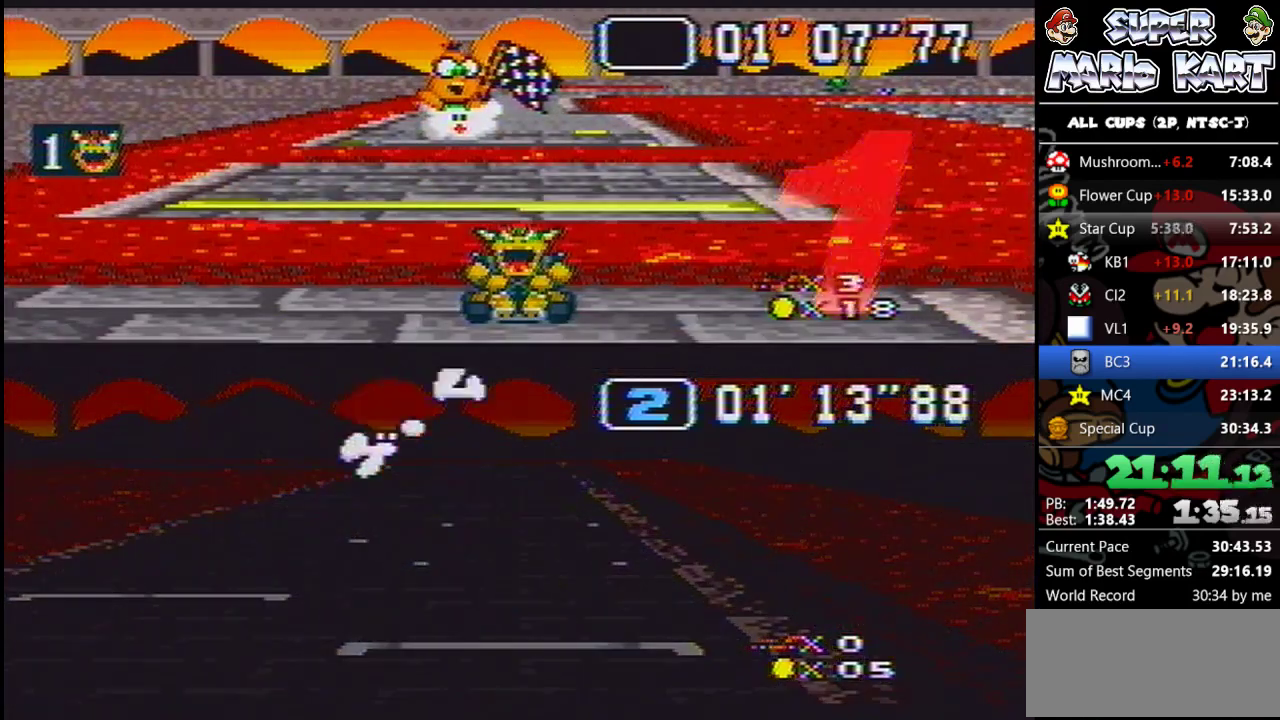
{"buttons": [], "events": [[67, "B", "up"], [267, "B", "down"], [333, "B", "up"]]}
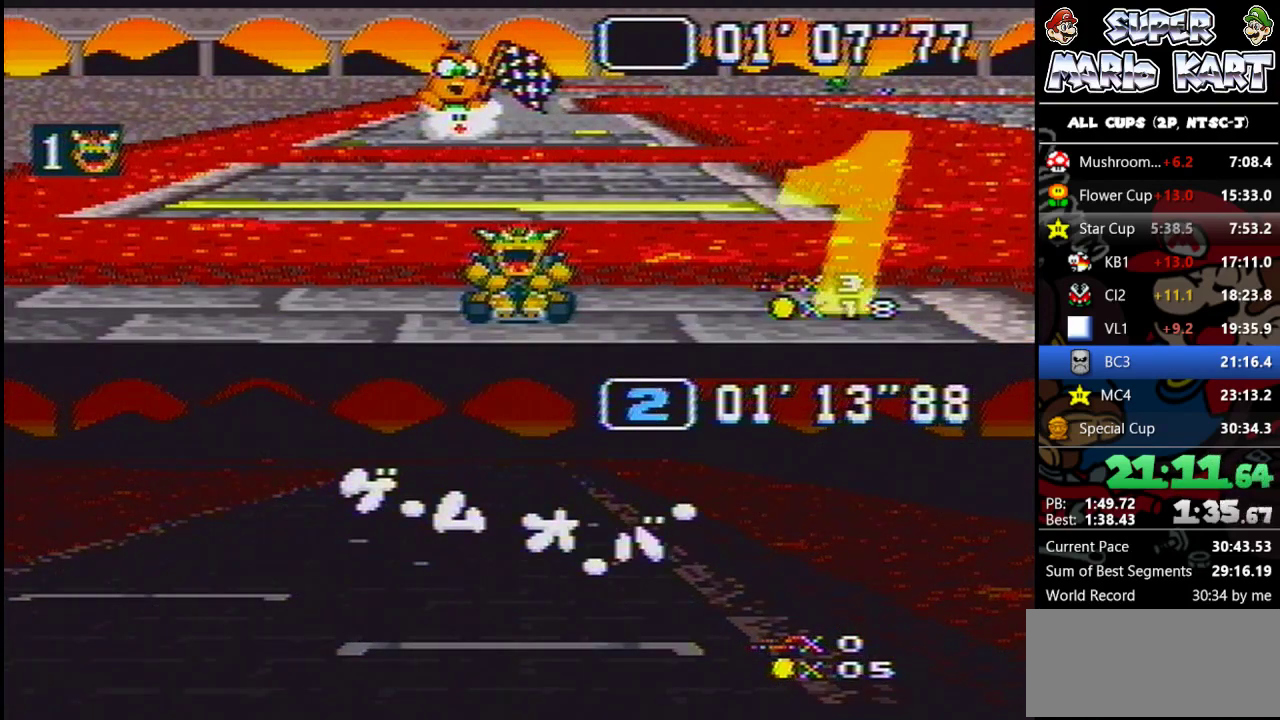
{"buttons": [], "events": [[333, "B", "down"], [400, "B", "up"]]}
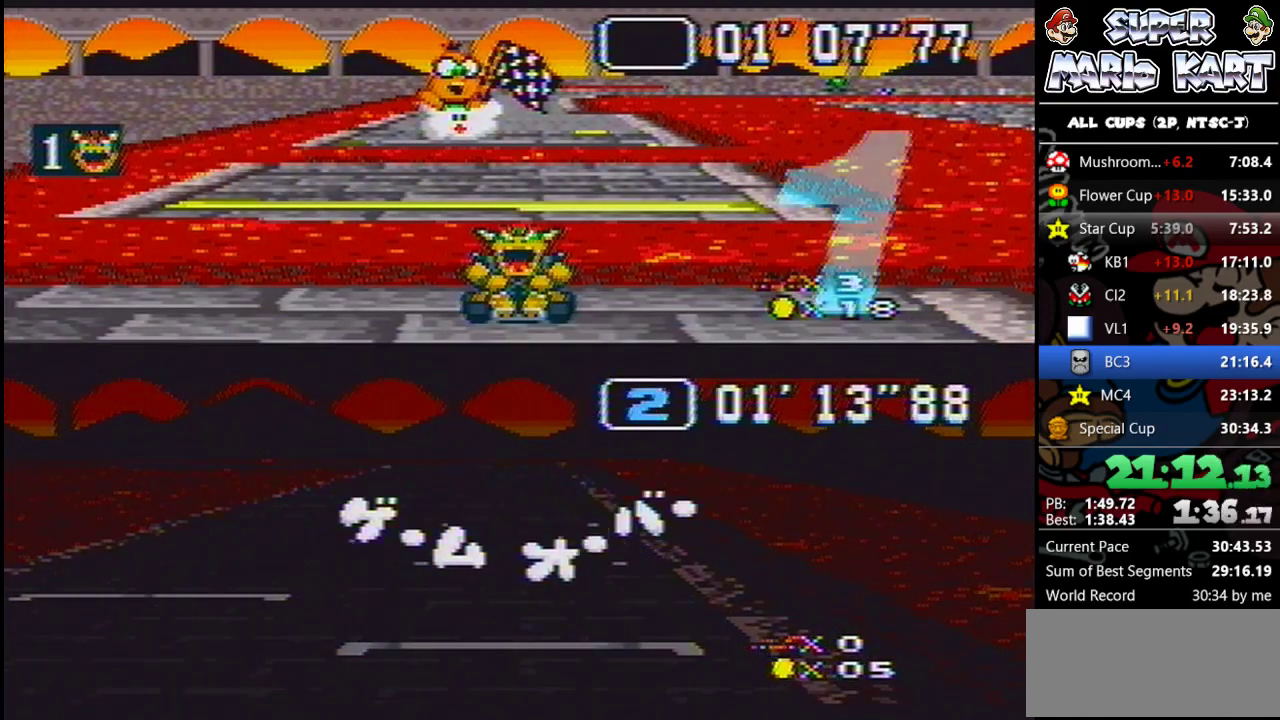
{"buttons": [], "events": [[100, "B", "down"], [167, "B", "up"], [400, "B", "down"], [467, "B", "up"]]}
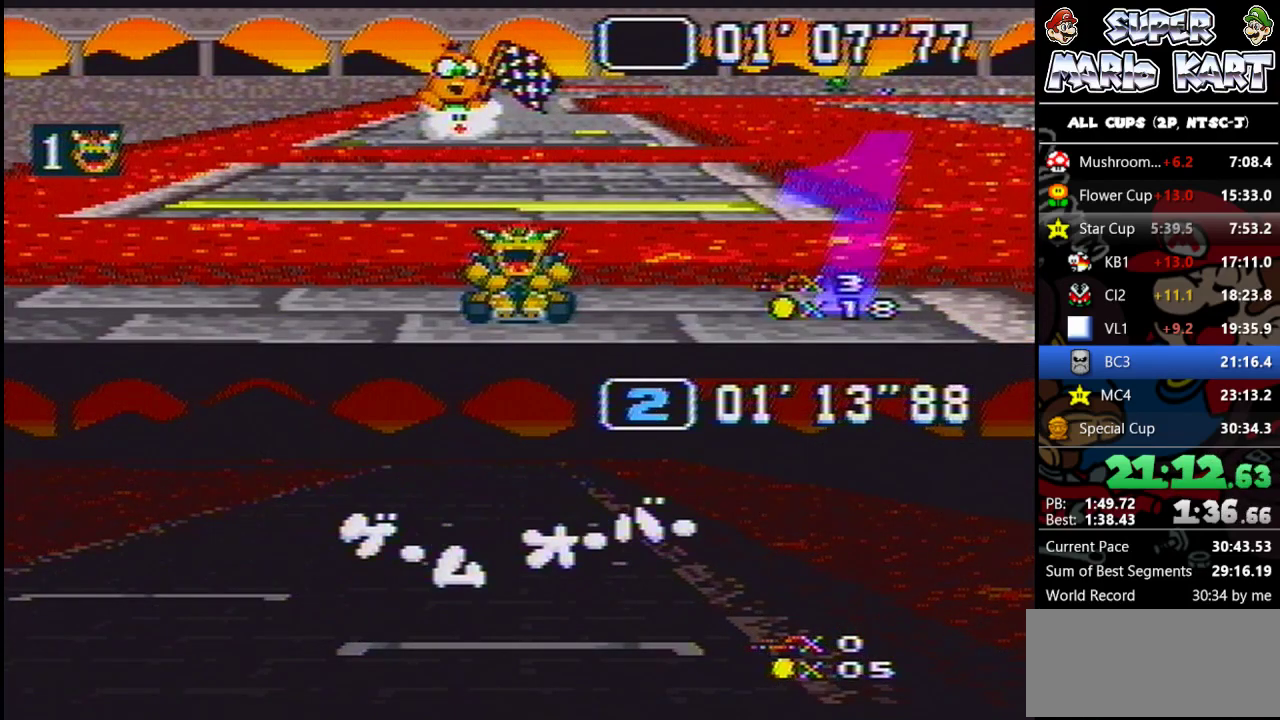
{"buttons": ["B"], "events": [[33, "B", "down"], [100, "B", "up"], [167, "B", "down"], [267, "B", "up"], [333, "B", "down"], [400, "B", "up"], [500, "B", "down"]]}
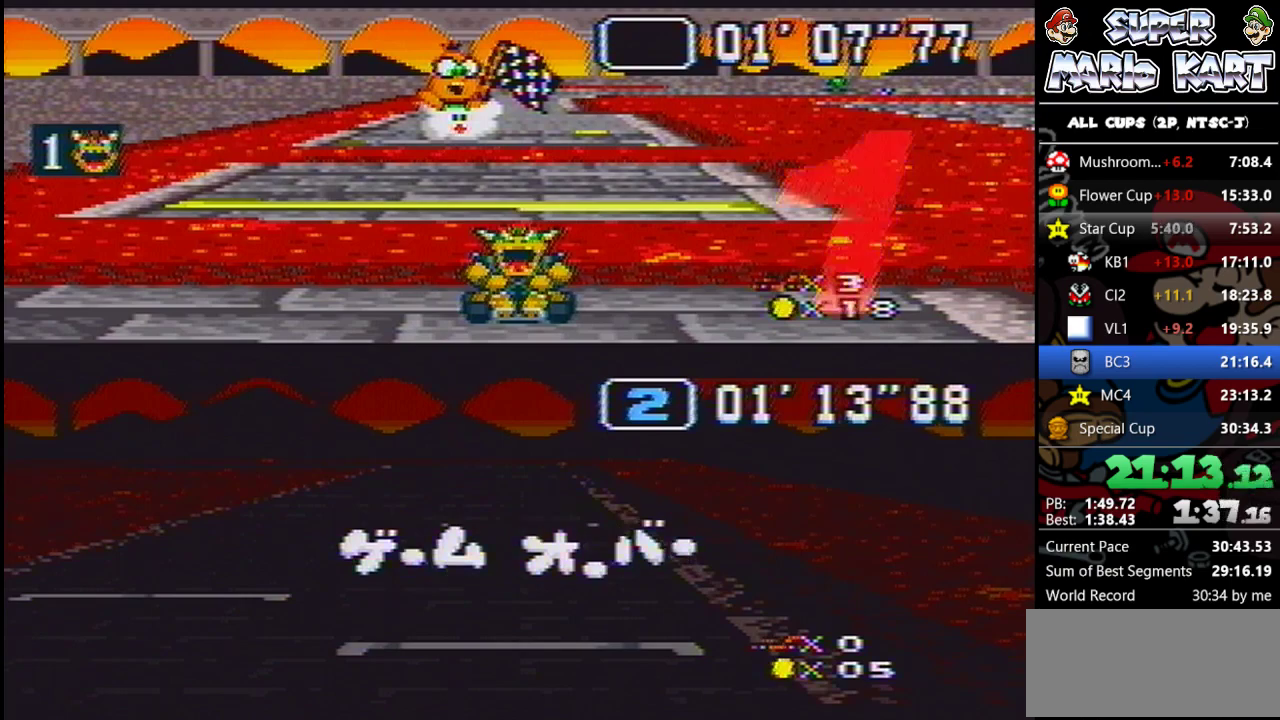
{"buttons": [], "events": [[67, "B", "up"], [133, "B", "down"], [200, "B", "up"], [267, "B", "down"], [333, "B", "up"], [433, "B", "down"], [500, "B", "up"]]}
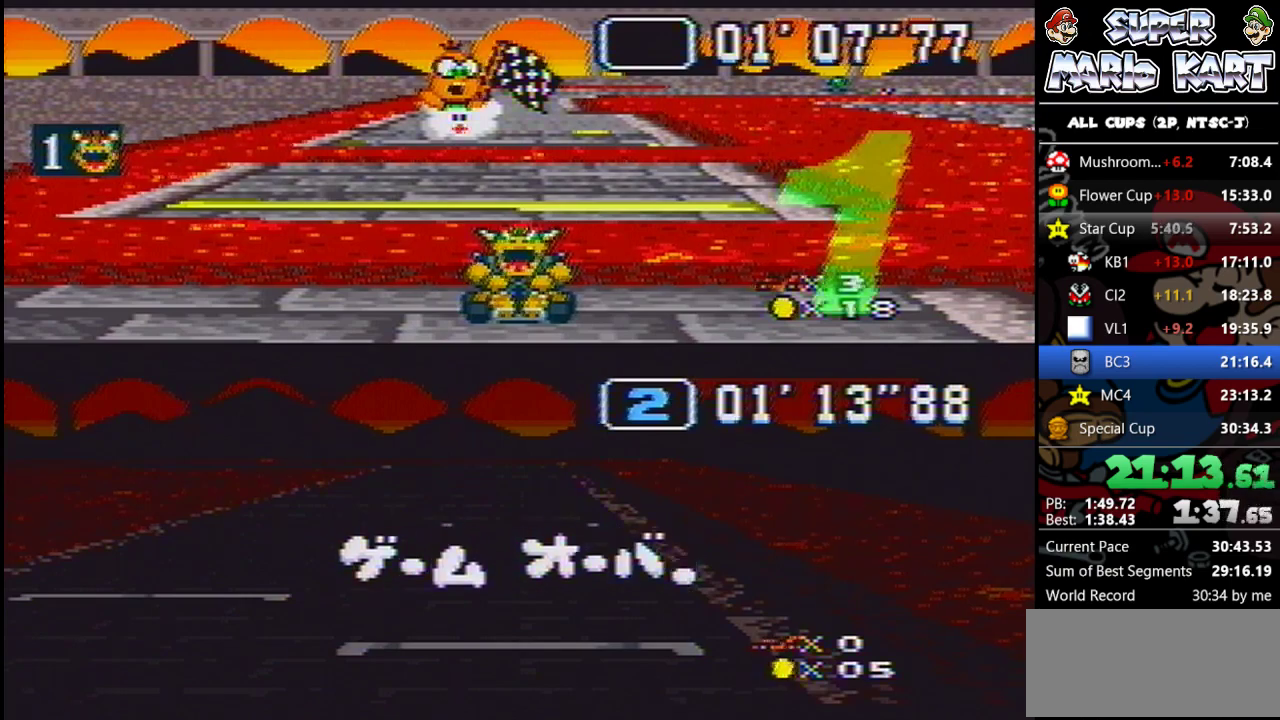
{"buttons": [], "events": [[33, "B", "down"], [100, "B", "up"], [167, "B", "down"], [233, "B", "up"], [333, "B", "down"], [400, "B", "up"], [467, "B", "down"], [500, "B", "up"]]}
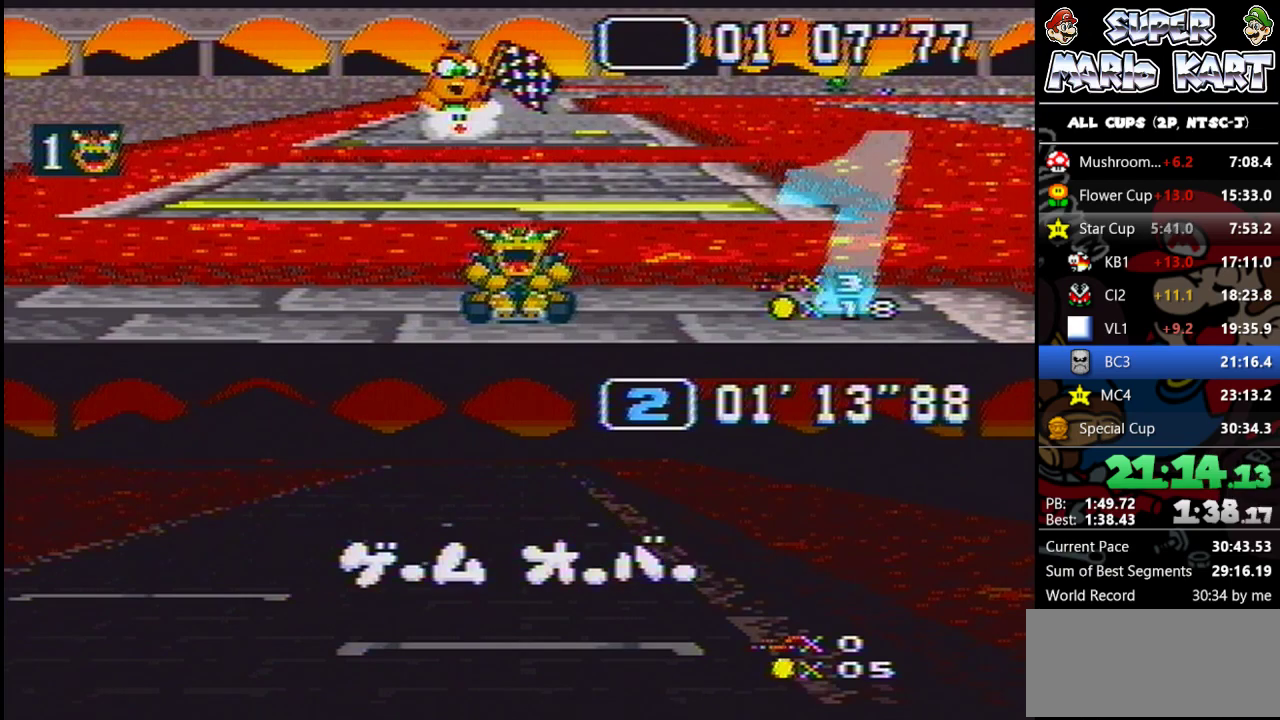
{"buttons": ["B"], "events": [[233, "B", "down"], [300, "B", "up"], [500, "B", "down"]]}